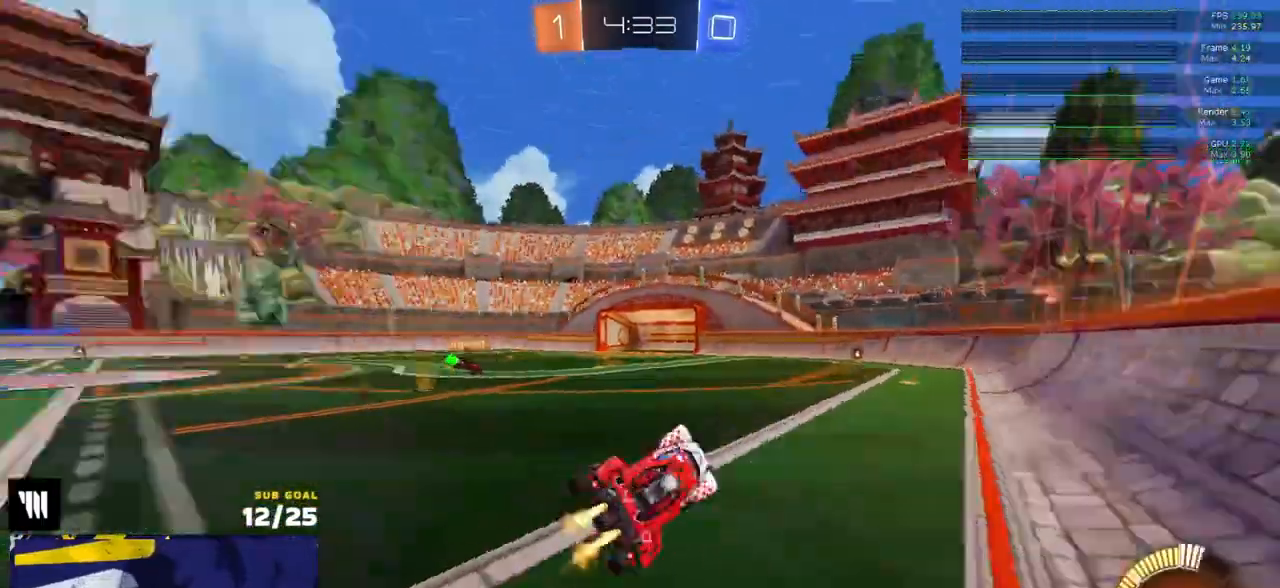
Gameplay with a controller (Xbox layout); each line is a JSON object with the inputs held at the frame after it. "events" lists button and stick changes between this image and that frame as [ms after this image, input, new state], when the widget could be followed in between.
{"buttons": ["R1", "R2"], "left_stick": "left", "right_stick": "center", "events": [[33, "L1", "up"], [33, "R1", "up"], [50, "Y", "up"], [233, "left_stick", "left"], [400, "left_stick", "center"], [450, "R1", "down"], [467, "left_stick", "left"]]}
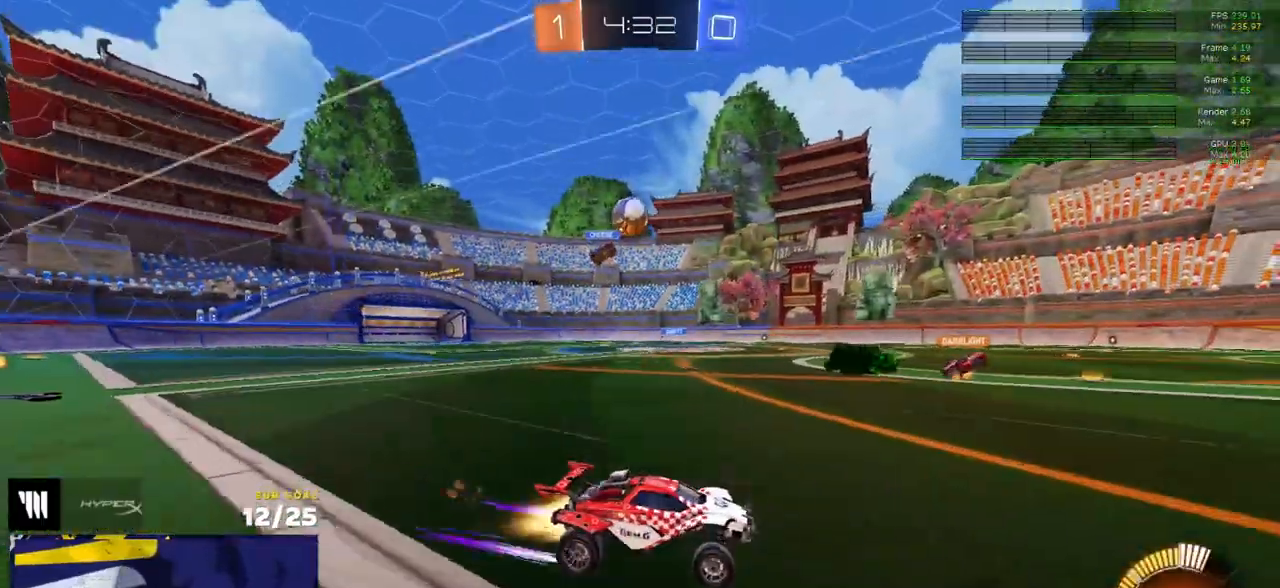
{"buttons": ["X", "R2"], "left_stick": "left", "right_stick": "center", "events": [[83, "R1", "up"], [200, "left_stick", "center"], [367, "left_stick", "left"], [450, "X", "down"]]}
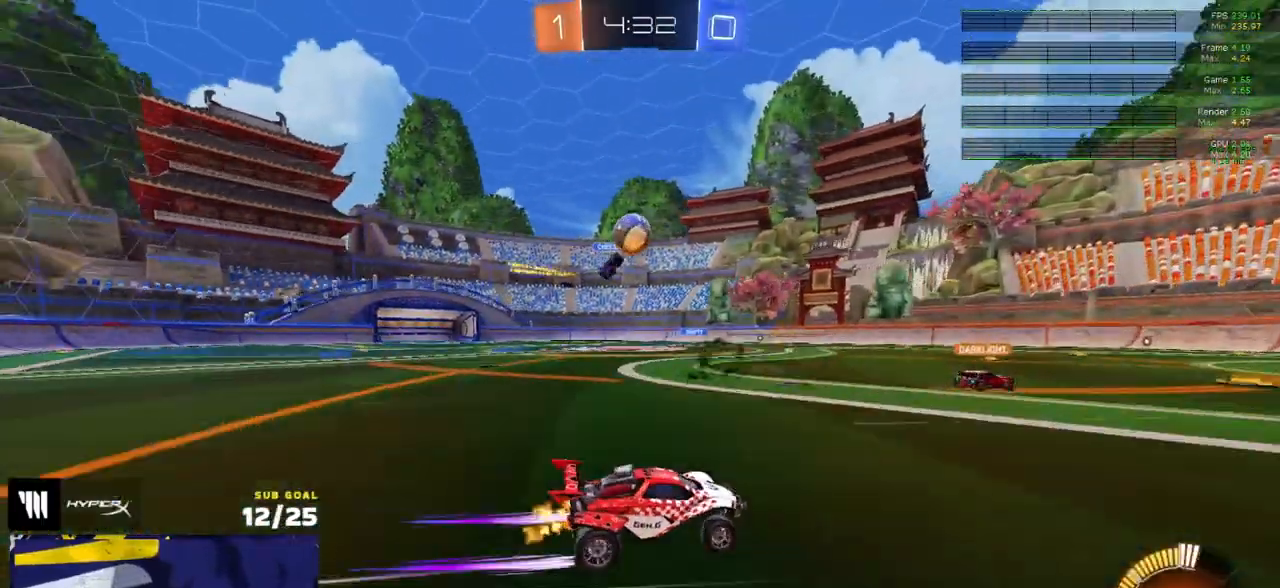
{"buttons": ["R2"], "left_stick": "center", "right_stick": "center", "events": [[33, "X", "up"], [100, "left_stick", "right"], [267, "R1", "down"], [417, "R1", "up"], [417, "left_stick", "center"]]}
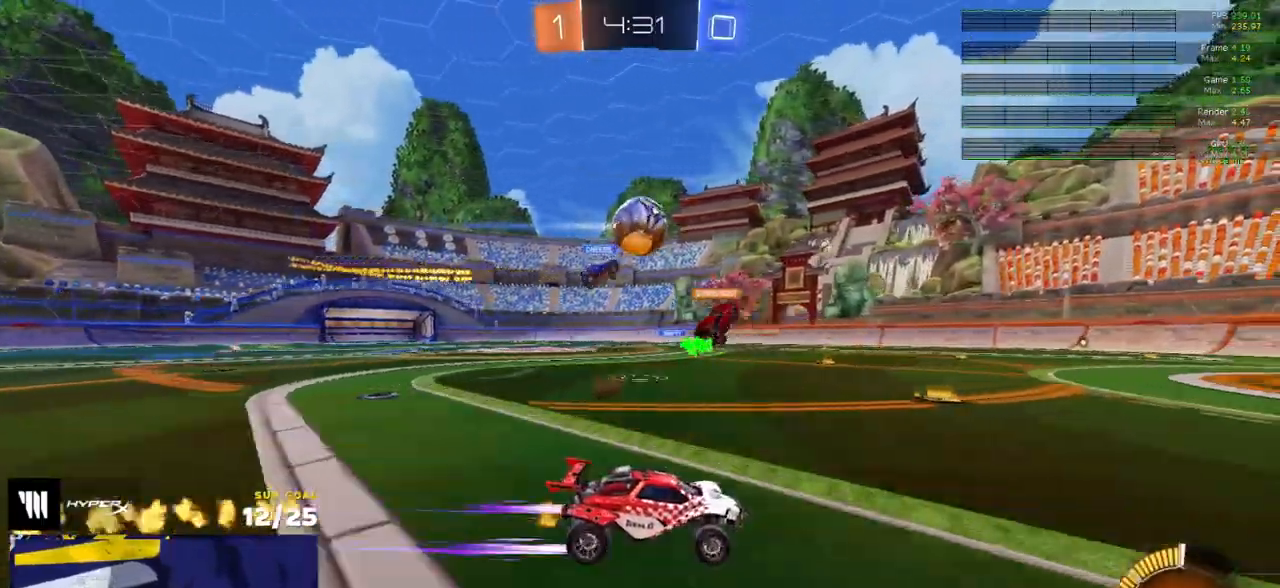
{"buttons": ["R2"], "left_stick": "left", "right_stick": "center", "events": [[183, "R1", "down"], [183, "left_stick", "left"], [317, "left_stick", "center"], [367, "R1", "up"], [383, "left_stick", "left"], [433, "left_stick", "center"], [500, "left_stick", "left"]]}
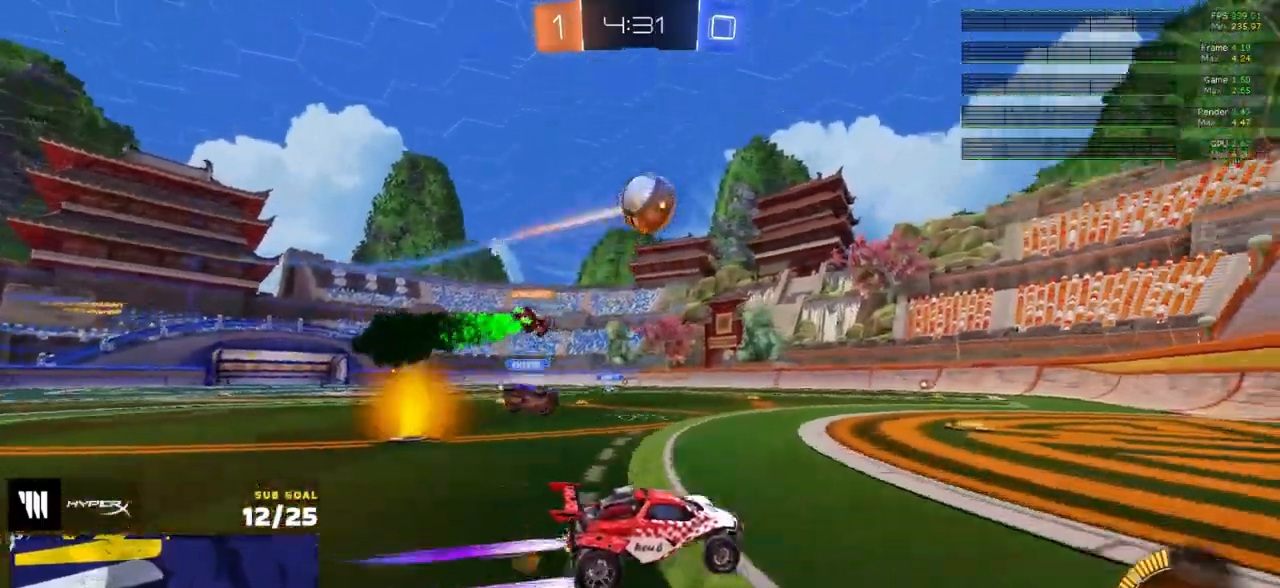
{"buttons": ["R1", "R2"], "left_stick": "center", "right_stick": "center", "events": [[200, "left_stick", "center"], [250, "left_stick", "left"], [333, "left_stick", "center"], [350, "R1", "down"], [383, "left_stick", "up-right"], [500, "left_stick", "center"]]}
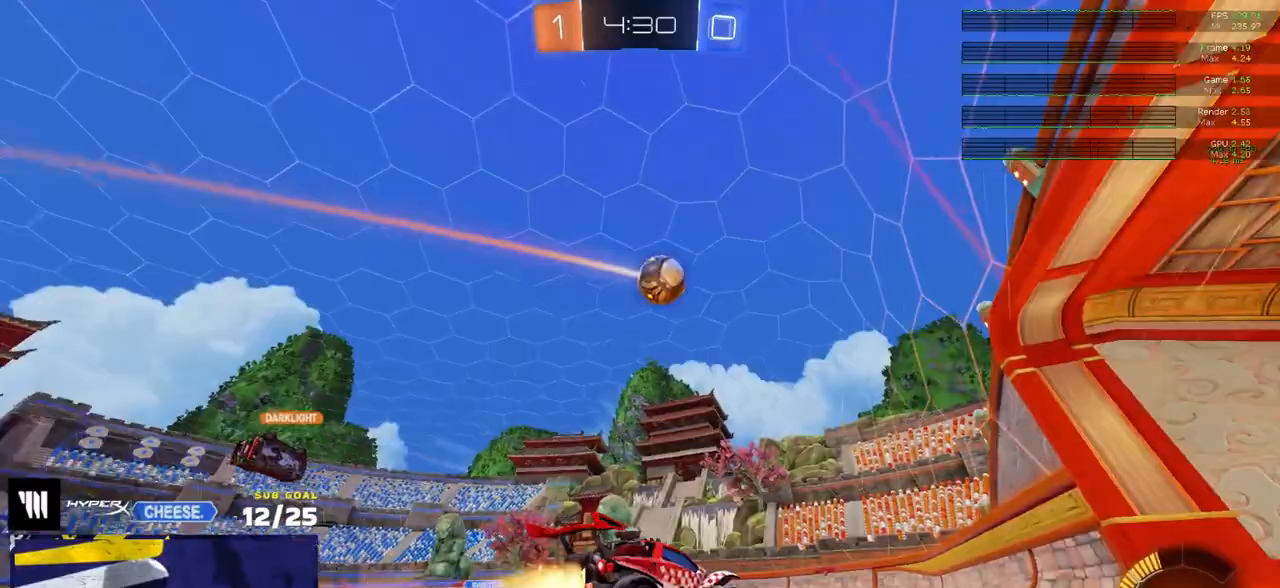
{"buttons": ["R2"], "left_stick": "right", "right_stick": "center", "events": [[17, "R1", "up"], [33, "left_stick", "left"], [100, "Y", "down"], [150, "R1", "down"], [200, "Y", "up"], [383, "left_stick", "center"], [417, "R1", "up"], [433, "left_stick", "right"]]}
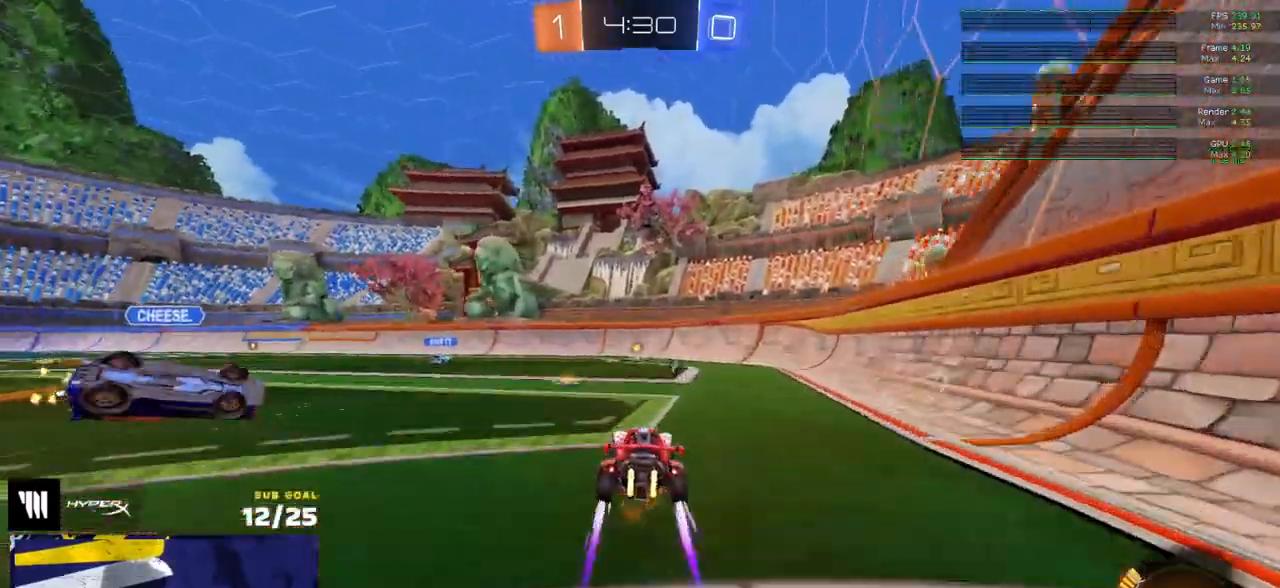
{"buttons": ["R2", "L3"], "left_stick": "up-left", "right_stick": "center", "events": [[17, "R1", "down"], [100, "left_stick", "left"], [117, "R1", "up"], [200, "R1", "down"], [267, "left_stick", "up-right"], [350, "R1", "up"], [400, "left_stick", "up-left"], [417, "A", "down"], [483, "A", "up"], [500, "L3", "down"]]}
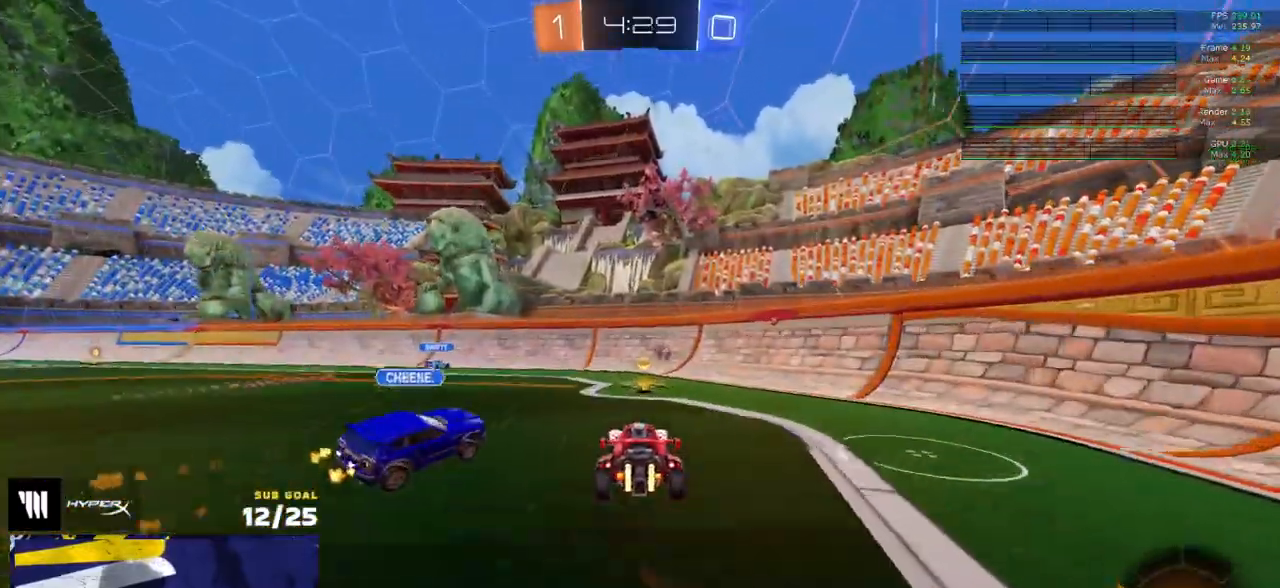
{"buttons": ["R2"], "left_stick": "down", "right_stick": "center", "events": [[17, "L1", "down"], [67, "Y", "down"], [100, "R1", "down"], [150, "Y", "up"], [283, "L3", "up"], [283, "left_stick", "down"], [317, "L1", "up"], [317, "R1", "up"], [417, "L1", "down"], [433, "L1", "up"]]}
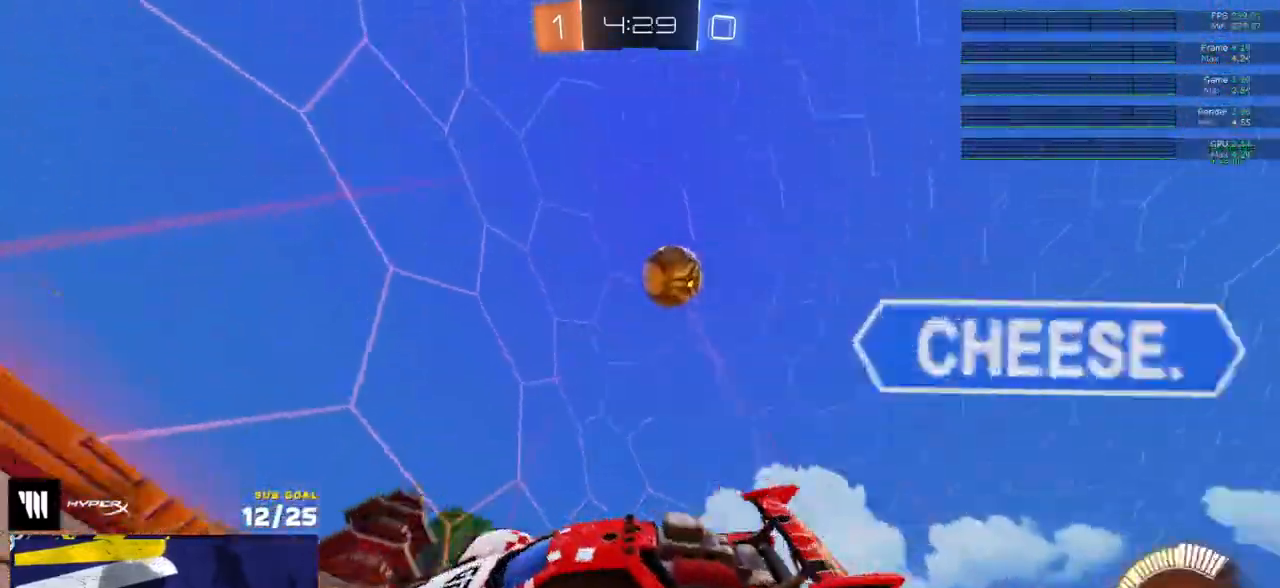
{"buttons": ["R1", "R2"], "left_stick": "down-right", "right_stick": "center", "events": [[133, "left_stick", "up-left"], [167, "A", "down"], [217, "A", "up"], [233, "left_stick", "right"], [317, "left_stick", "down-right"], [383, "R1", "down"]]}
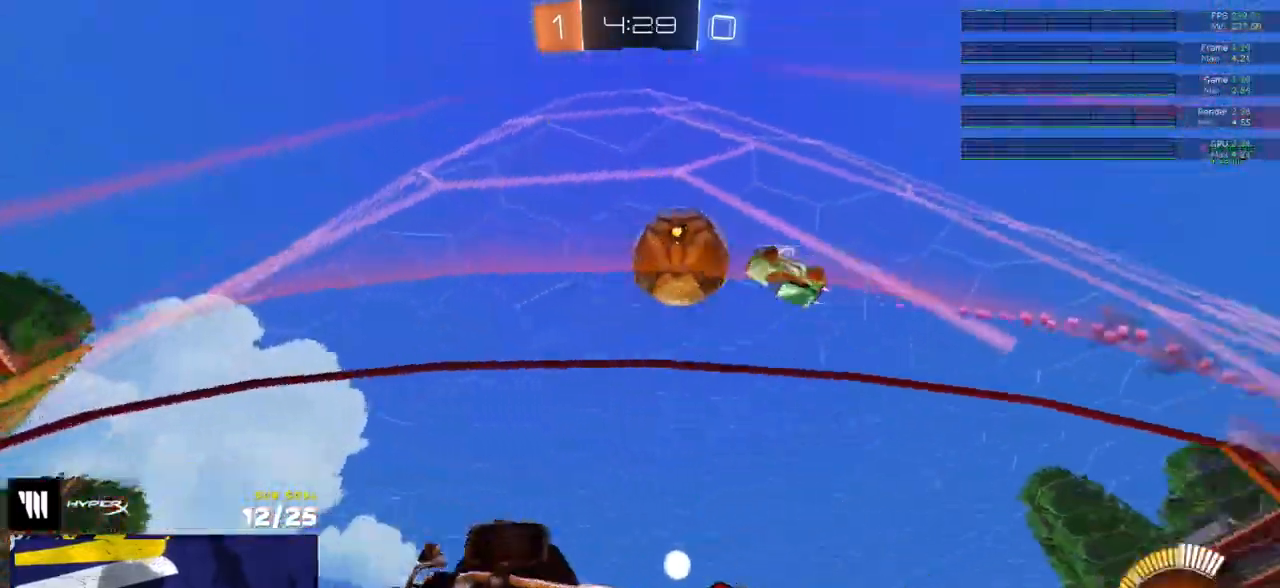
{"buttons": ["R1", "R2"], "left_stick": "center", "right_stick": "center", "events": [[317, "left_stick", "center"]]}
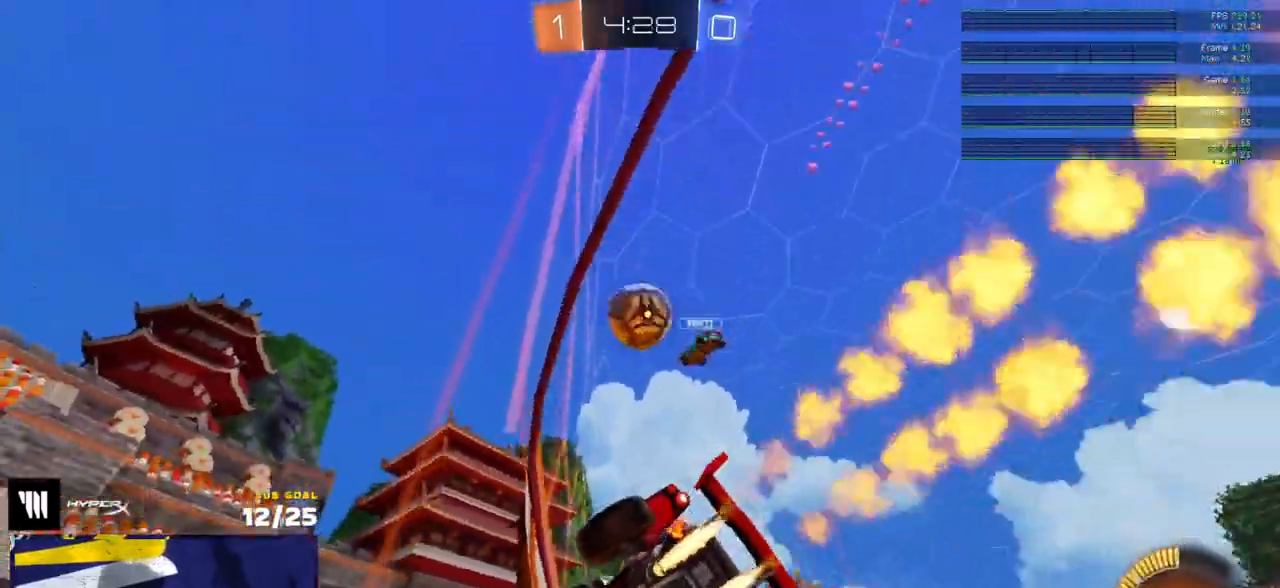
{"buttons": ["R2"], "left_stick": "down", "right_stick": "center", "events": [[183, "R1", "up"], [233, "A", "down"], [233, "R1", "down"], [300, "A", "up"], [300, "left_stick", "right"], [333, "R1", "up"], [350, "left_stick", "center"], [417, "left_stick", "down"]]}
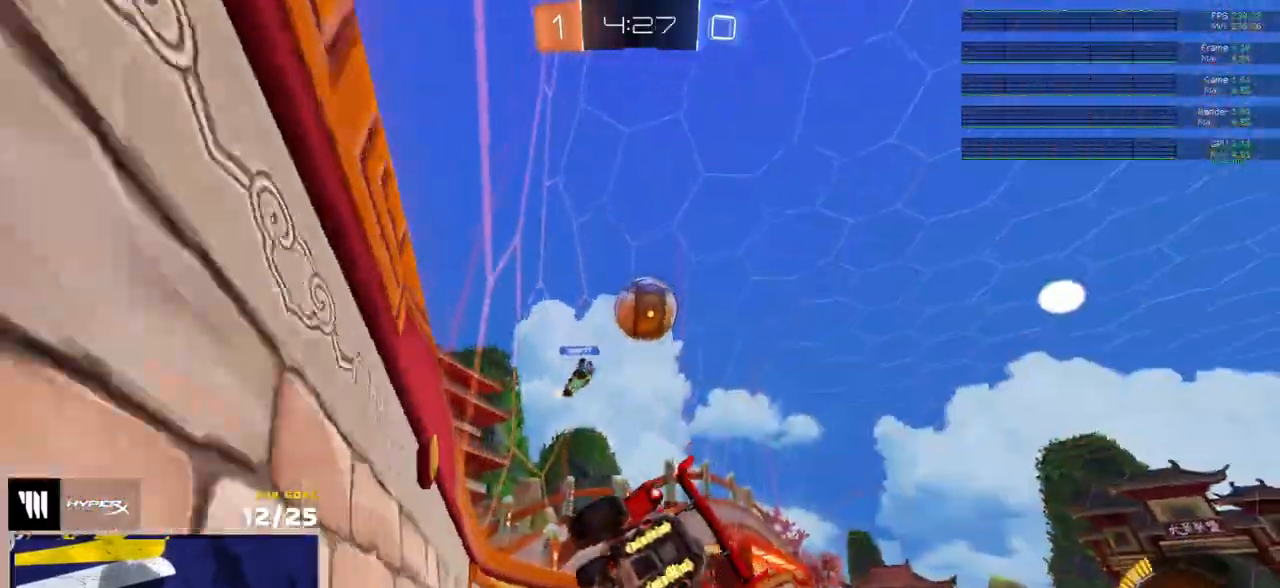
{"buttons": ["R2"], "left_stick": "up-right", "right_stick": "center", "events": [[117, "L1", "down"], [117, "left_stick", "left"], [300, "L1", "up"], [350, "left_stick", "up-right"], [433, "L1", "down"], [500, "L1", "up"]]}
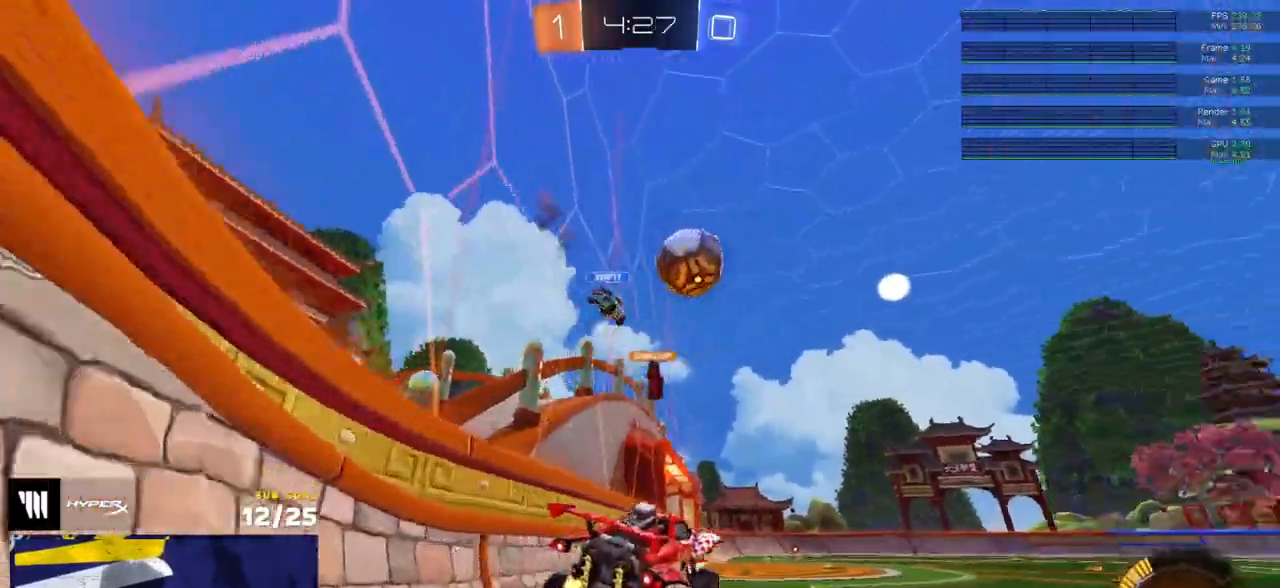
{"buttons": ["R1", "R2"], "left_stick": "down", "right_stick": "center", "events": [[67, "left_stick", "up"], [150, "R1", "down"], [167, "A", "down"], [233, "A", "up"], [250, "left_stick", "down"]]}
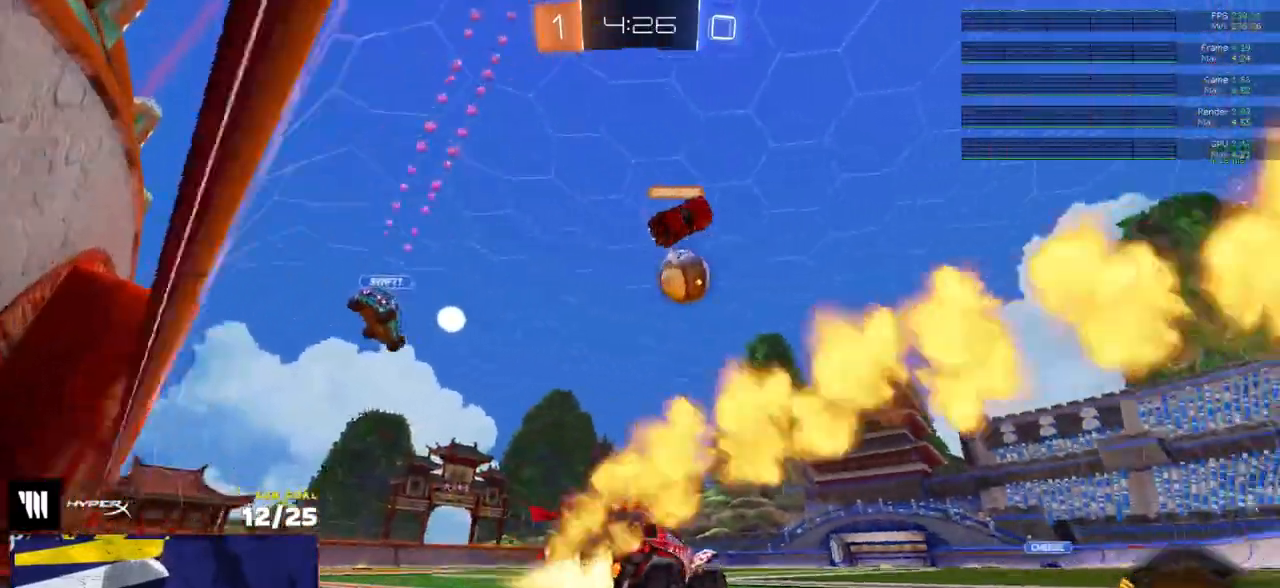
{"buttons": ["R2"], "left_stick": "left", "right_stick": "center", "events": [[167, "left_stick", "left"], [300, "left_stick", "center"], [400, "R1", "up"], [467, "left_stick", "left"]]}
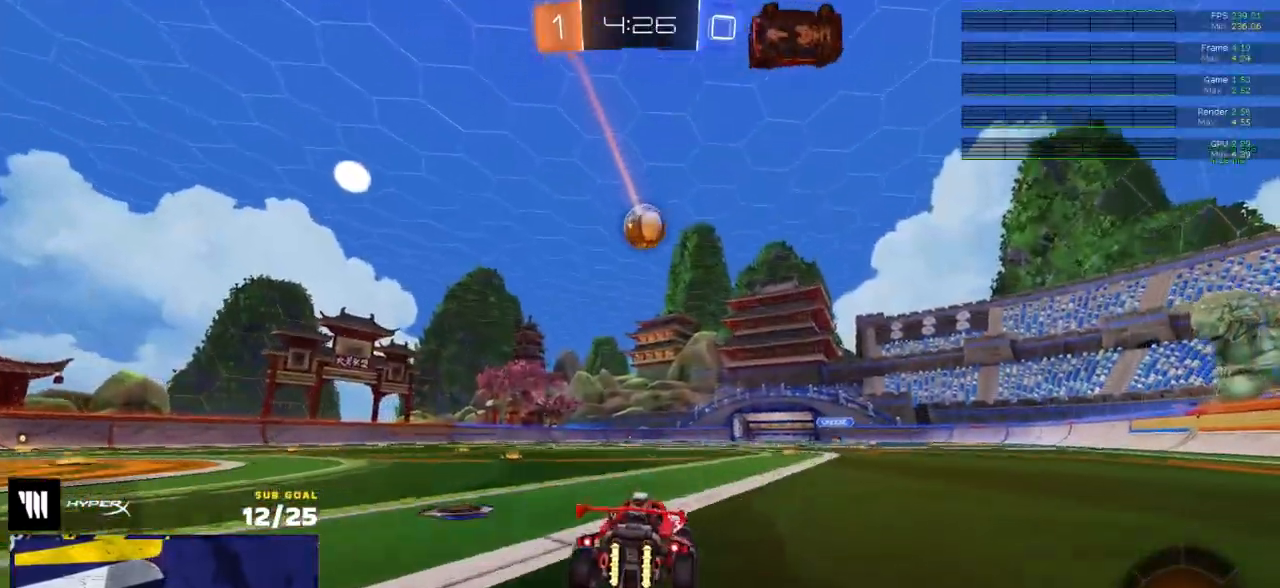
{"buttons": ["R2"], "left_stick": "center", "right_stick": "center", "events": [[317, "left_stick", "right"], [467, "left_stick", "center"]]}
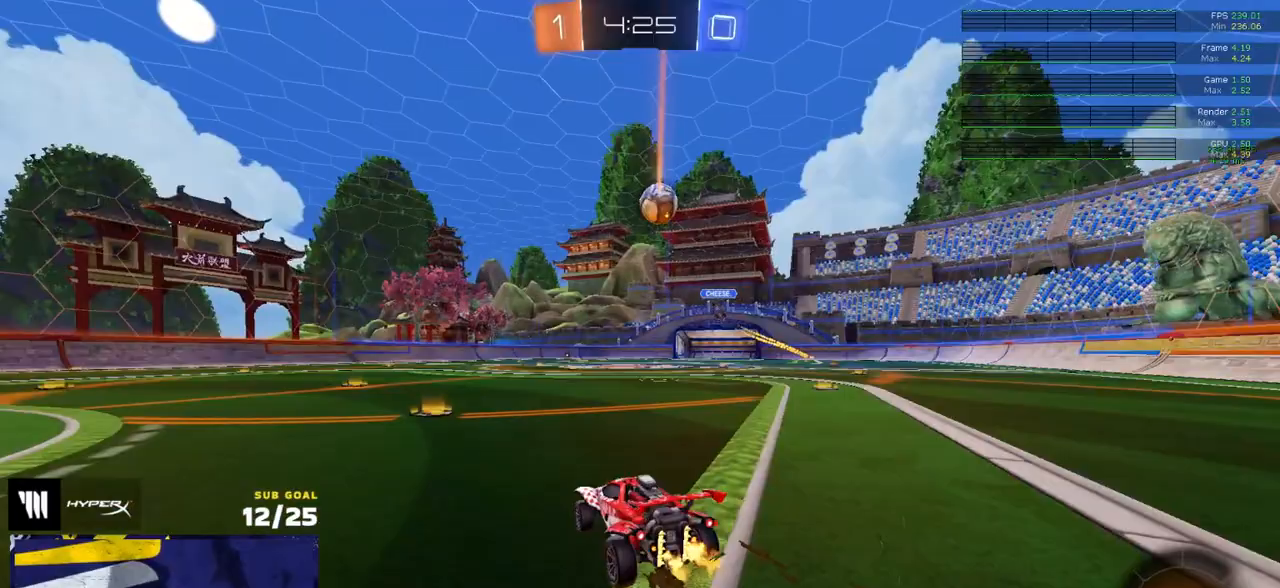
{"buttons": ["R2"], "left_stick": "left", "right_stick": "center", "events": [[83, "left_stick", "left"], [100, "X", "down"], [233, "X", "up"]]}
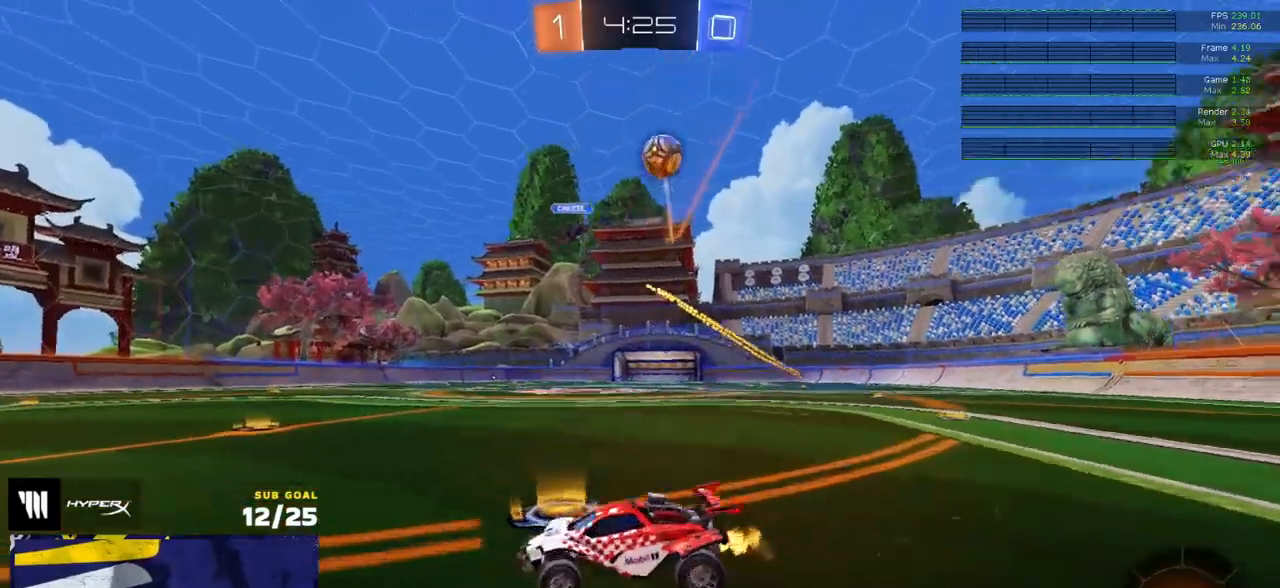
{"buttons": ["L2"], "left_stick": "right", "right_stick": "center", "events": [[167, "R2", "up"], [183, "L2", "down"], [283, "left_stick", "up-right"], [400, "left_stick", "right"], [417, "R2", "down"], [450, "R2", "up"]]}
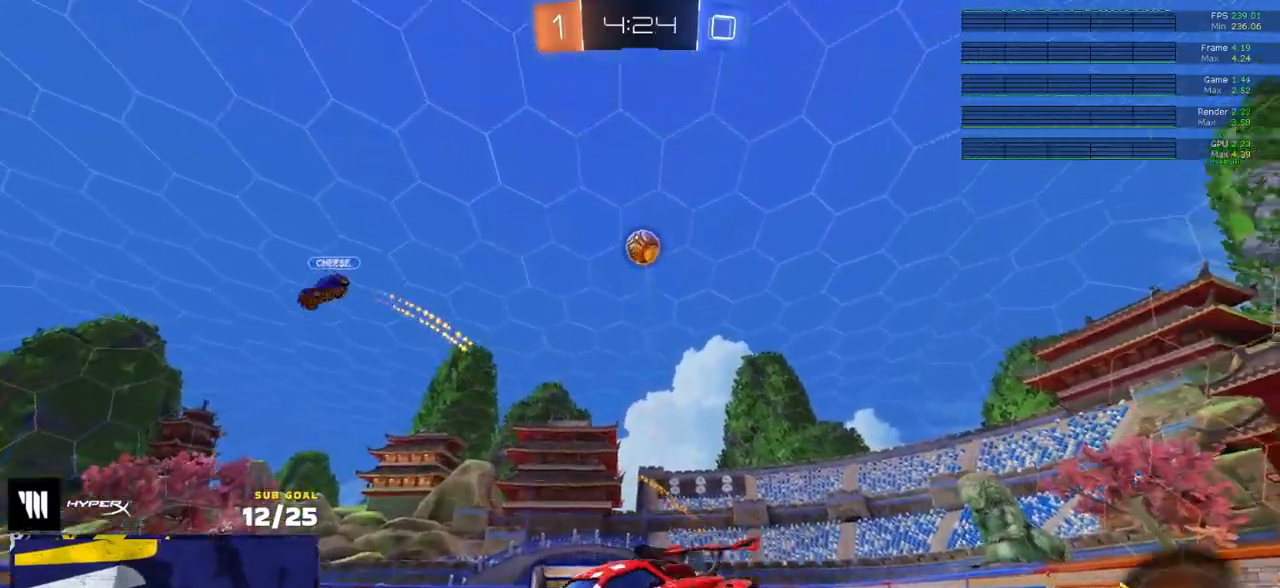
{"buttons": ["A"], "left_stick": "down", "right_stick": "center", "events": [[17, "L2", "up"], [50, "A", "down"], [83, "left_stick", "down"], [100, "L3", "down"], [250, "L3", "up"], [283, "A", "up"], [283, "left_stick", "center"], [317, "A", "down"], [367, "left_stick", "down"]]}
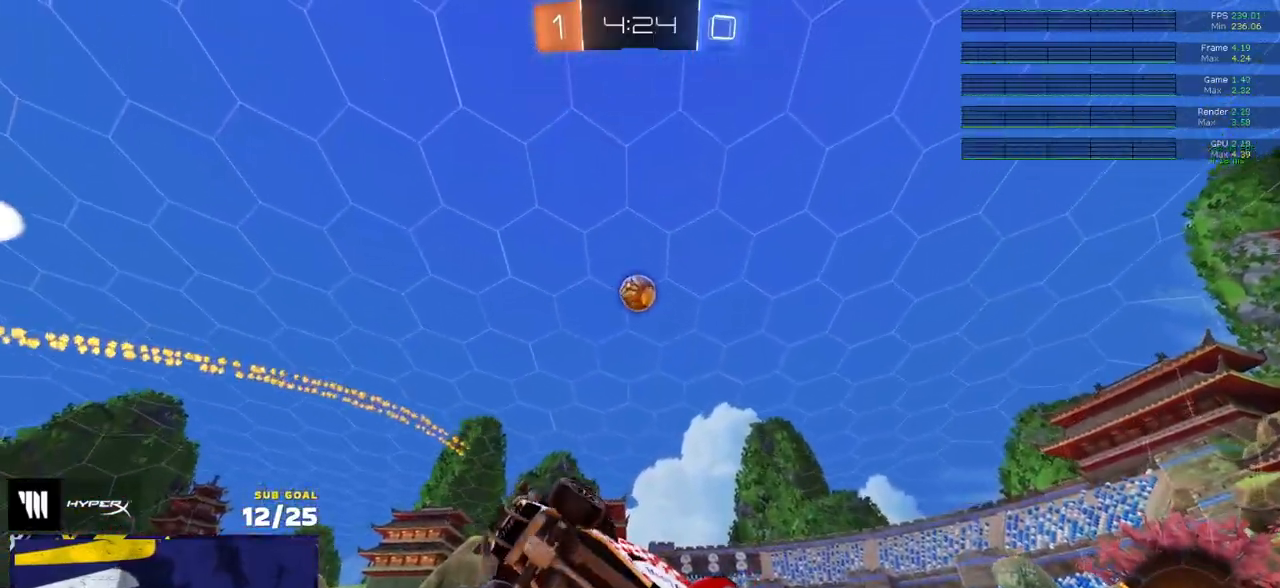
{"buttons": ["R1", "L3"], "left_stick": "up-right", "right_stick": "center", "events": [[67, "A", "up"], [150, "L3", "down"], [167, "R1", "down"], [300, "left_stick", "left"], [400, "left_stick", "up-right"]]}
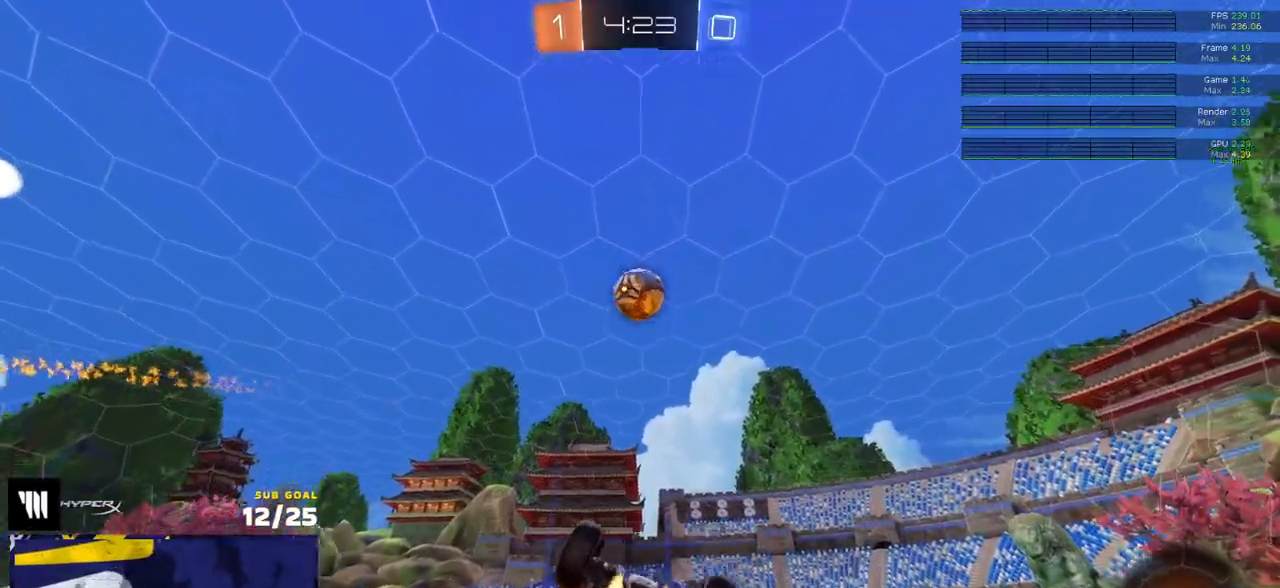
{"buttons": ["R1"], "left_stick": "up-right", "right_stick": "center", "events": [[150, "left_stick", "down"], [233, "L3", "up"], [267, "left_stick", "center"], [317, "left_stick", "up-right"]]}
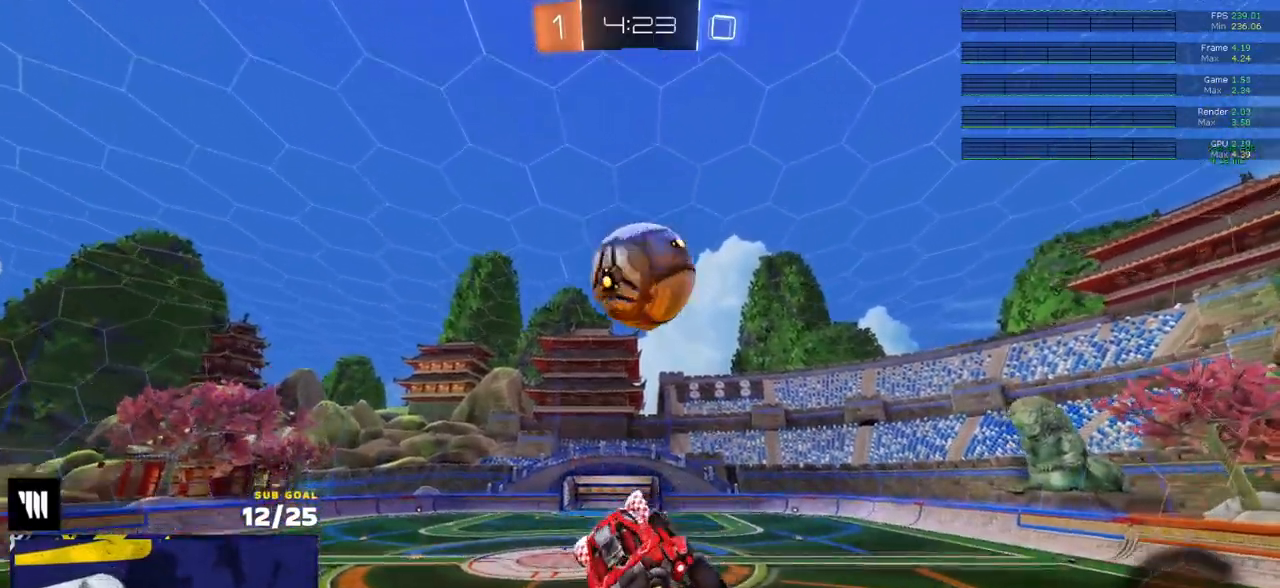
{"buttons": ["R2"], "left_stick": "left", "right_stick": "center", "events": [[117, "left_stick", "down"], [183, "left_stick", "up"], [283, "R1", "up"], [333, "left_stick", "up-left"], [383, "R2", "down"], [433, "left_stick", "left"]]}
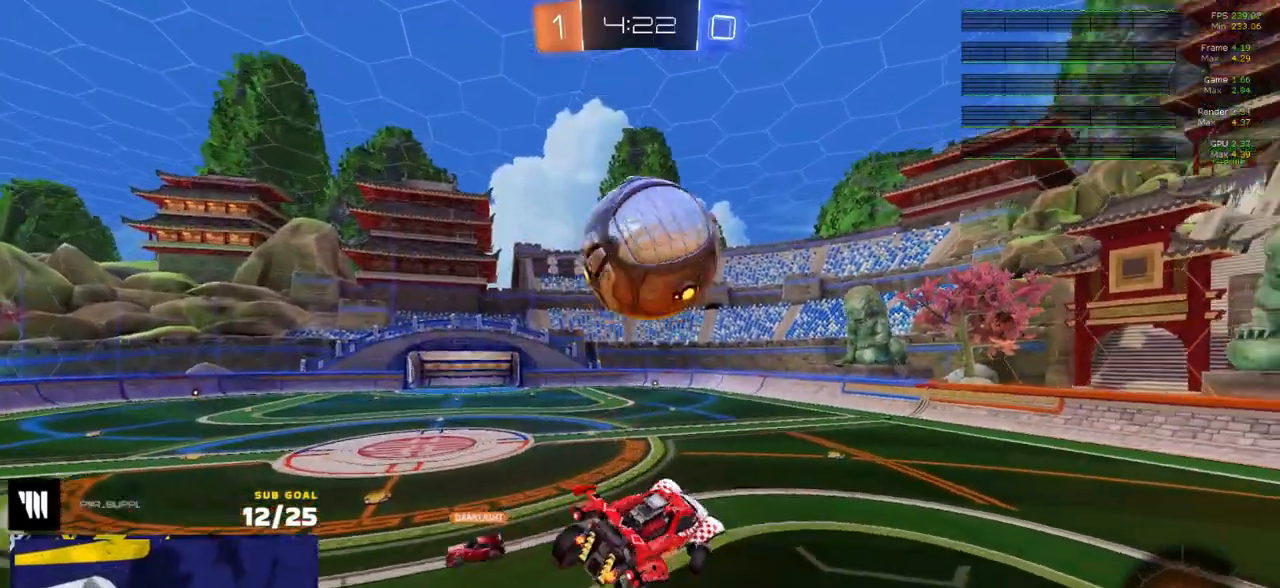
{"buttons": ["Y", "R1", "R2"], "left_stick": "left", "right_stick": "center", "events": [[367, "R1", "down"], [433, "Y", "down"]]}
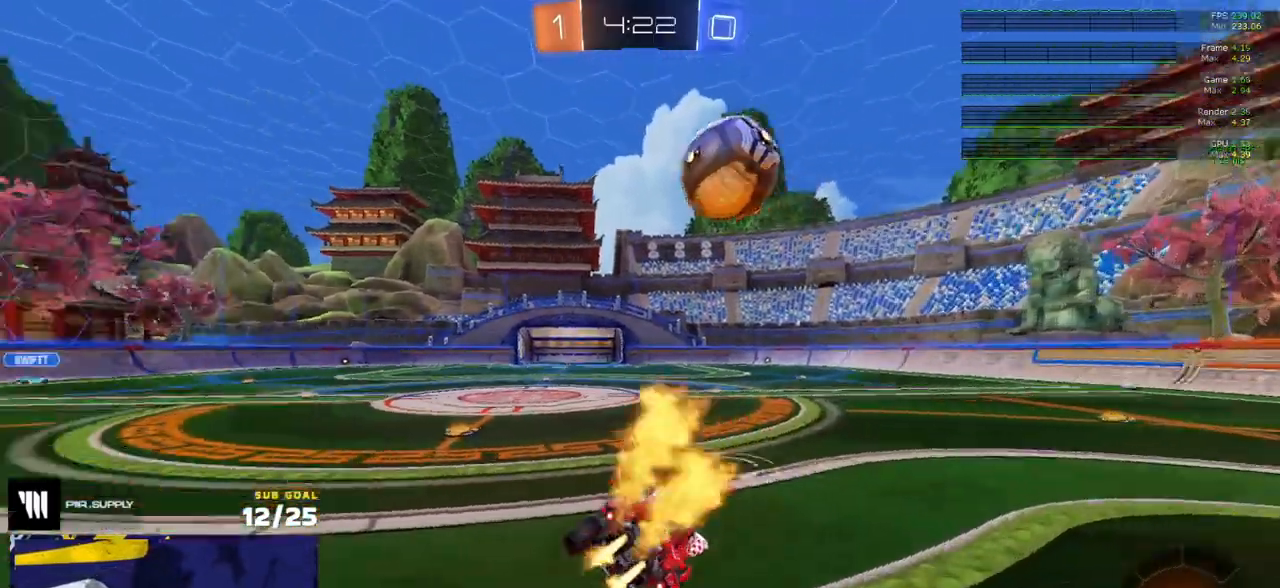
{"buttons": ["R2"], "left_stick": "center", "right_stick": "center", "events": [[33, "Y", "up"], [183, "left_stick", "center"], [300, "left_stick", "right"], [417, "left_stick", "center"], [483, "R1", "up"]]}
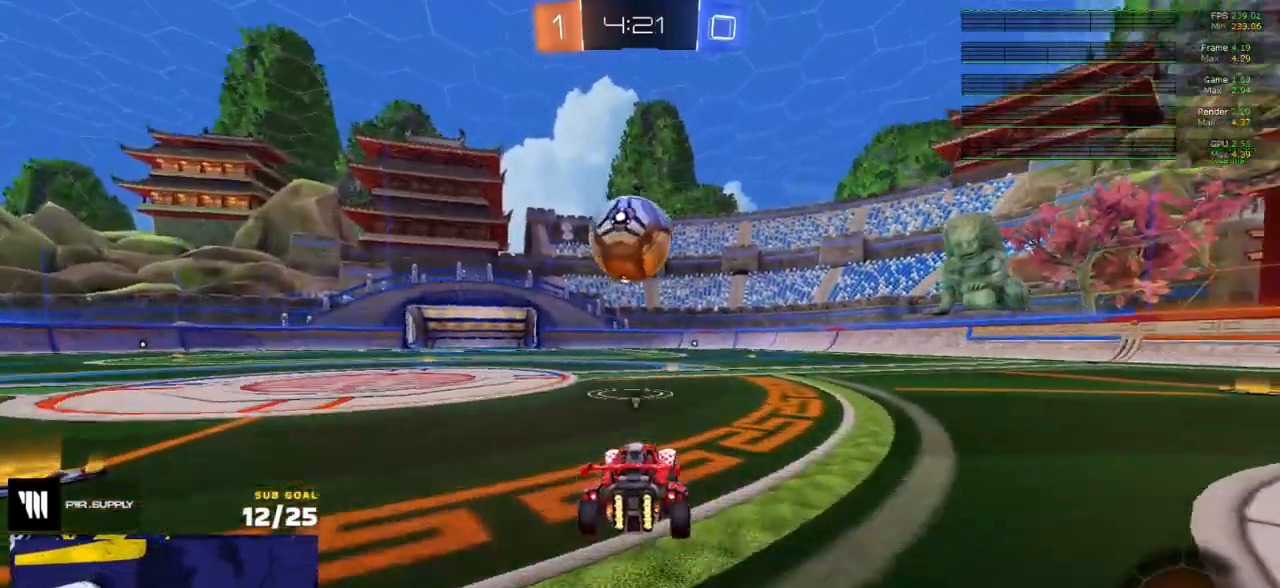
{"buttons": ["R2"], "left_stick": "center", "right_stick": "center", "events": [[150, "Y", "down"], [217, "Y", "up"]]}
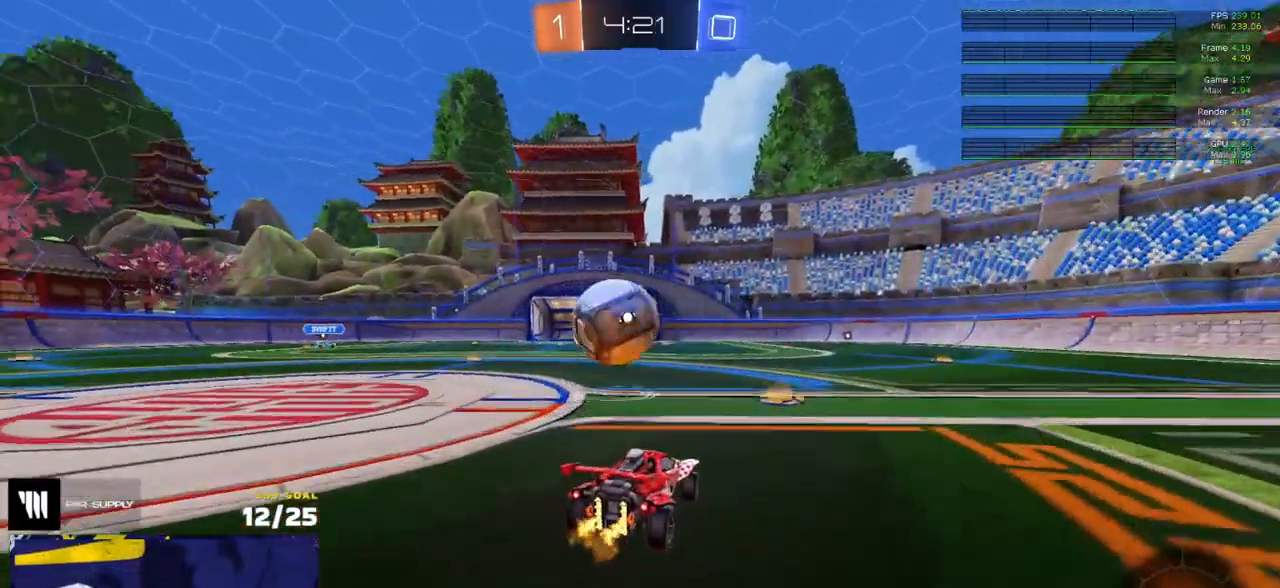
{"buttons": ["R2"], "left_stick": "center", "right_stick": "center", "events": [[150, "left_stick", "left"], [383, "left_stick", "center"]]}
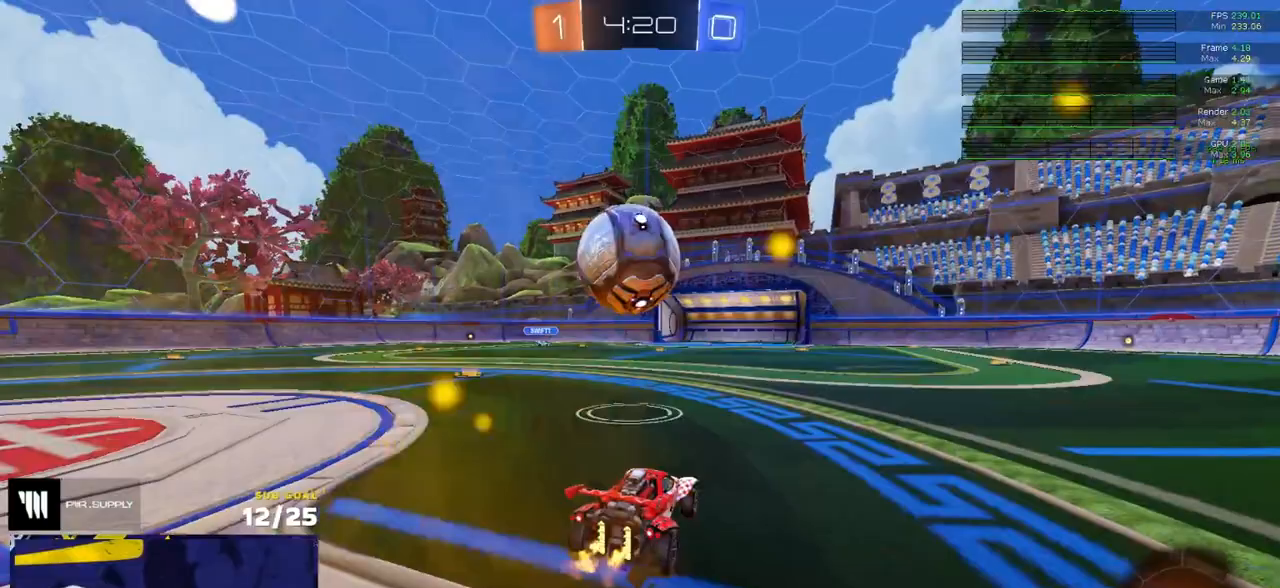
{"buttons": ["A", "R1", "R2", "L3"], "left_stick": "up", "right_stick": "center", "events": [[133, "R1", "down"], [150, "A", "down"], [167, "left_stick", "down-left"], [200, "L1", "down"], [200, "R2", "up"], [283, "L3", "down"], [400, "A", "up"], [417, "L1", "up"], [450, "A", "down"], [450, "R2", "down"], [450, "left_stick", "up"]]}
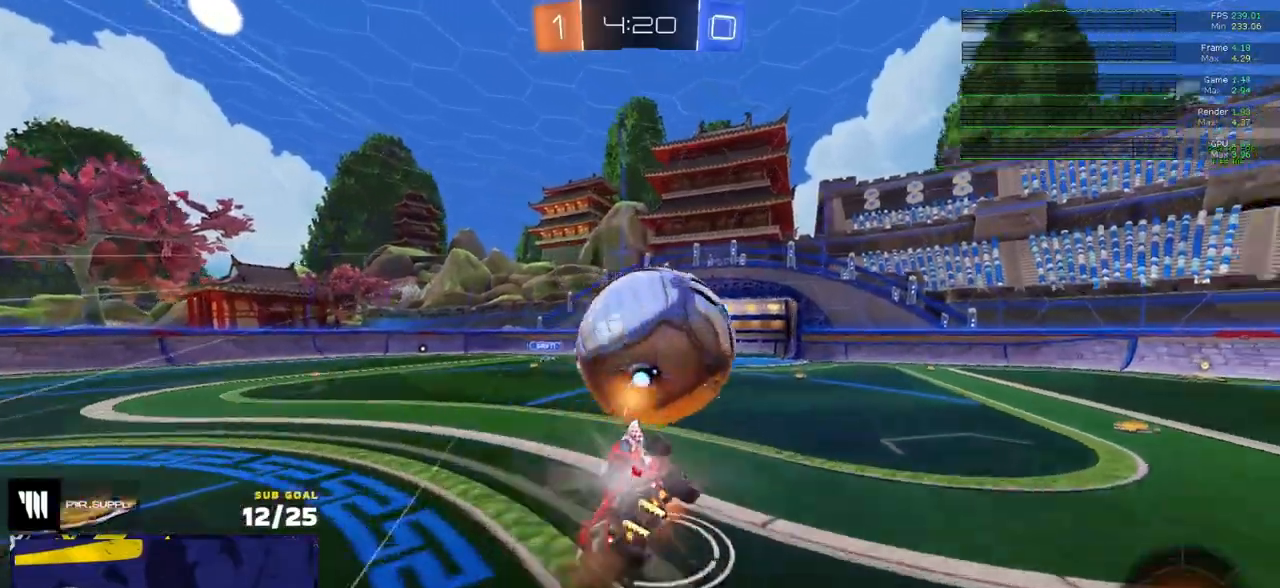
{"buttons": ["R2"], "left_stick": "down", "right_stick": "center", "events": [[17, "R2", "up"], [33, "left_stick", "down"], [50, "A", "up"], [50, "R1", "up"], [83, "R2", "down"], [150, "L3", "up"]]}
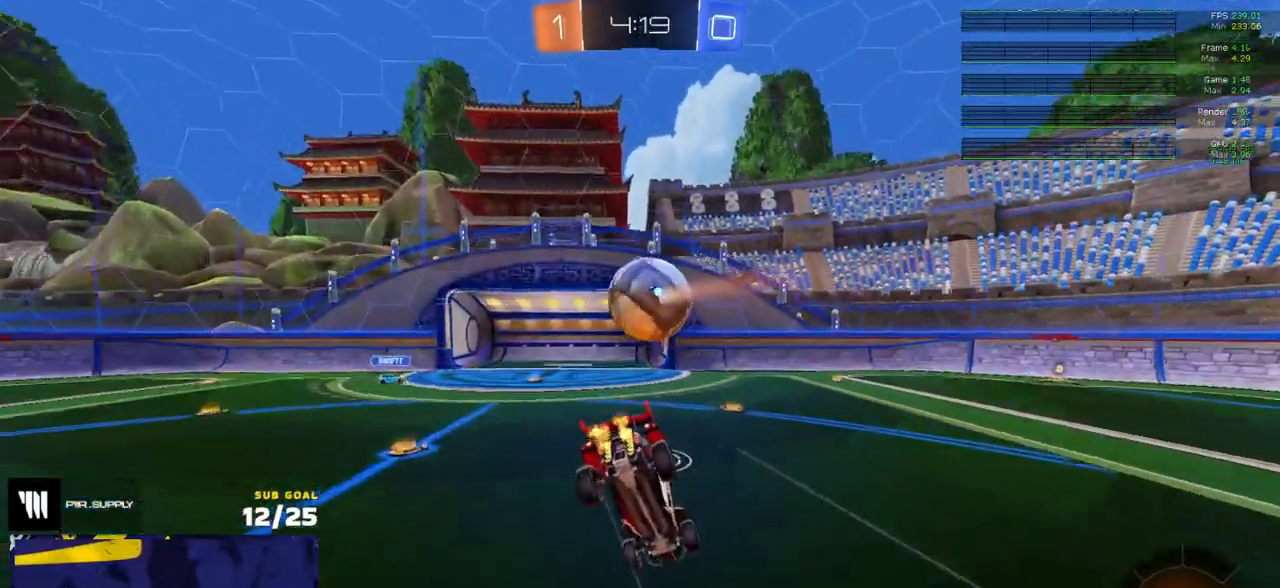
{"buttons": ["R2"], "left_stick": "down", "right_stick": "center", "events": []}